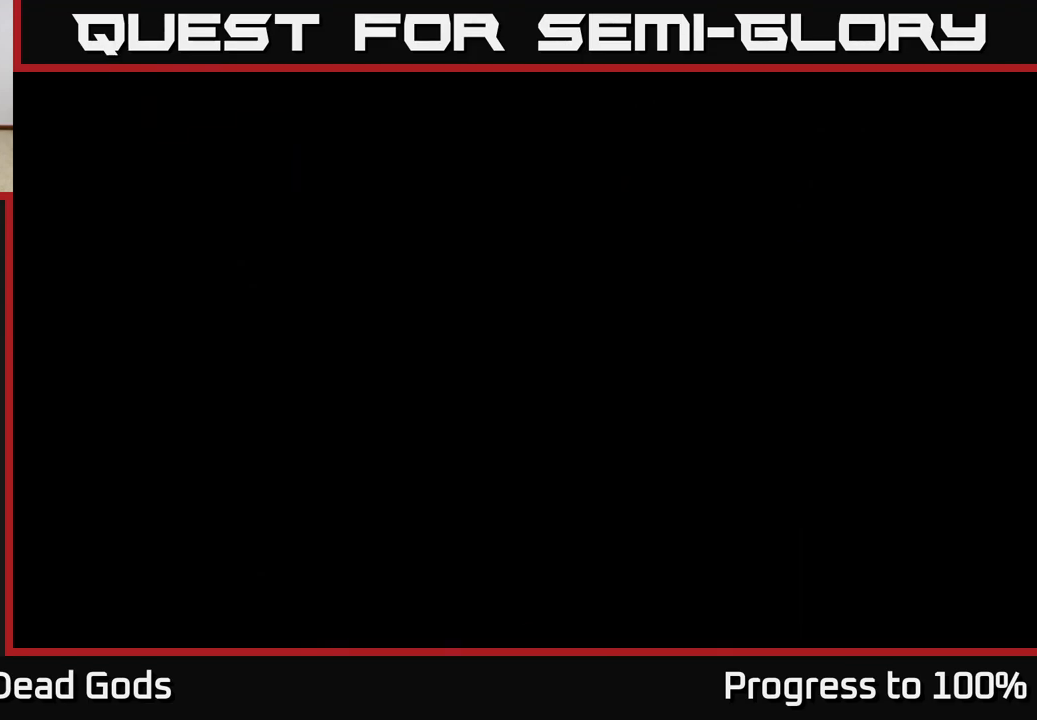
Gameplay with a controller (Xbox layout); each line is a JSON object with the inputs held at the frame after it. "events" lists button and stick changes between this image and that frame as [ms after this image, input, new state], when the widget could be followed in between.
{"buttons": [], "left_stick": "up-right", "right_stick": "center", "events": [[17, "A", "up"], [167, "left_stick", "up-right"]]}
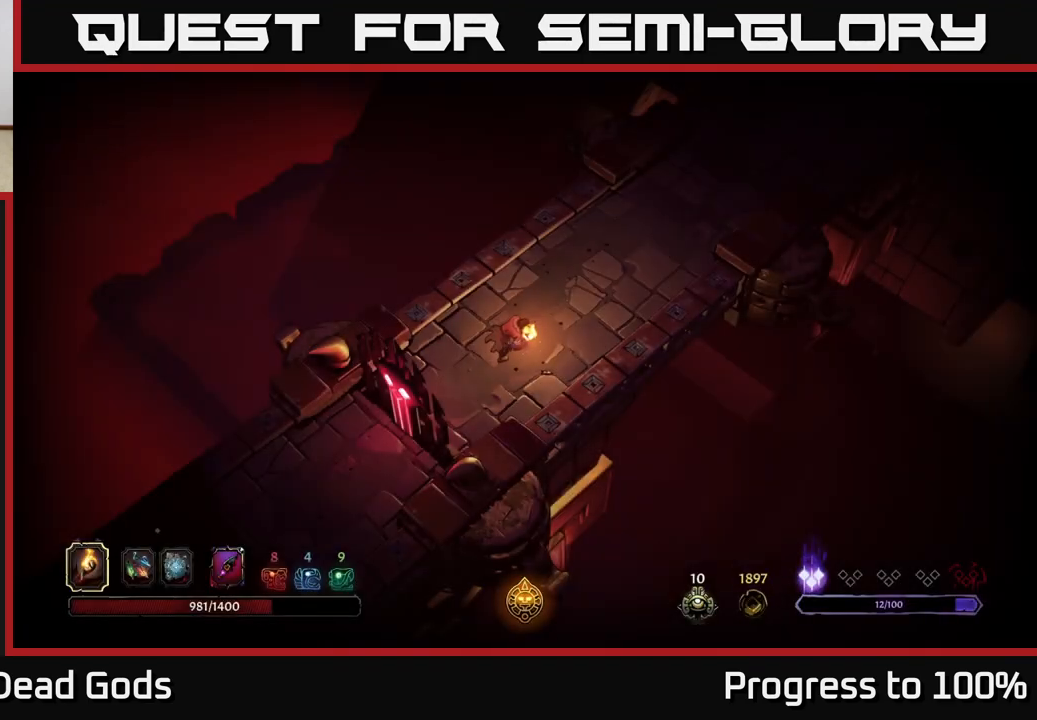
{"buttons": [], "left_stick": "up-right", "right_stick": "center", "events": []}
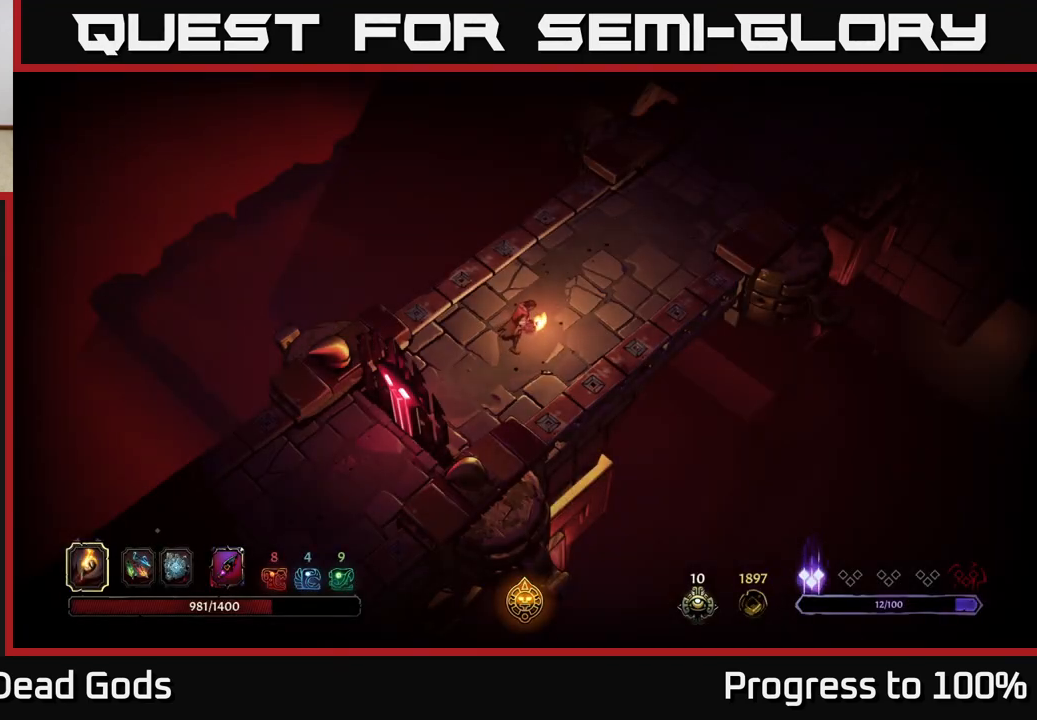
{"buttons": [], "left_stick": "up-right", "right_stick": "center", "events": []}
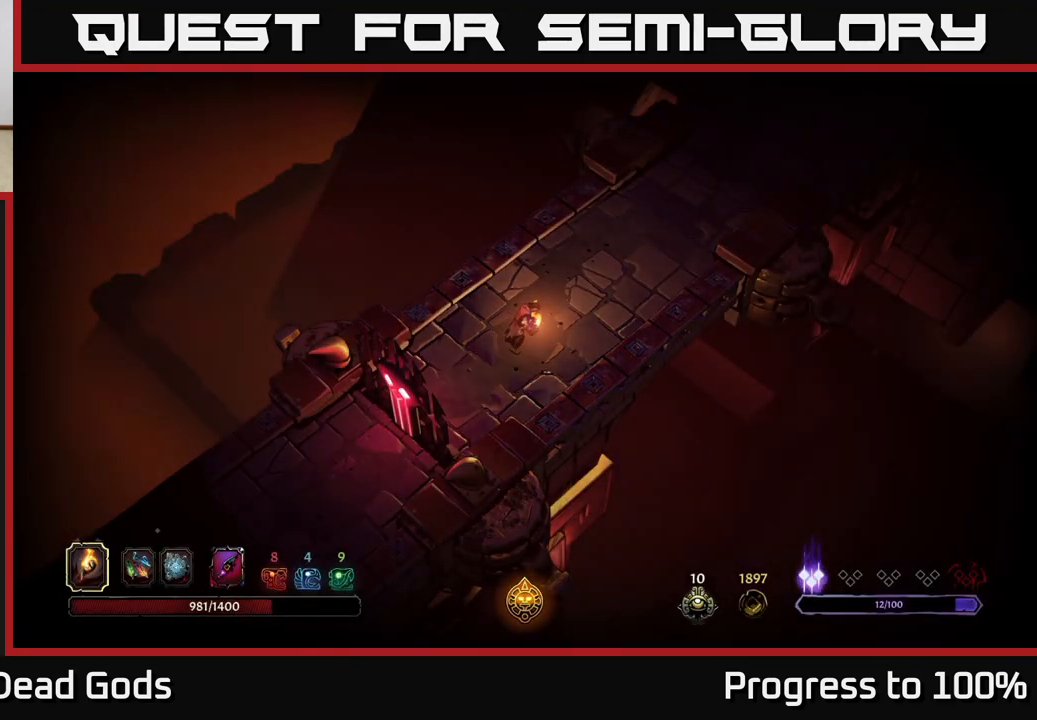
{"buttons": [], "left_stick": "up-right", "right_stick": "center", "events": []}
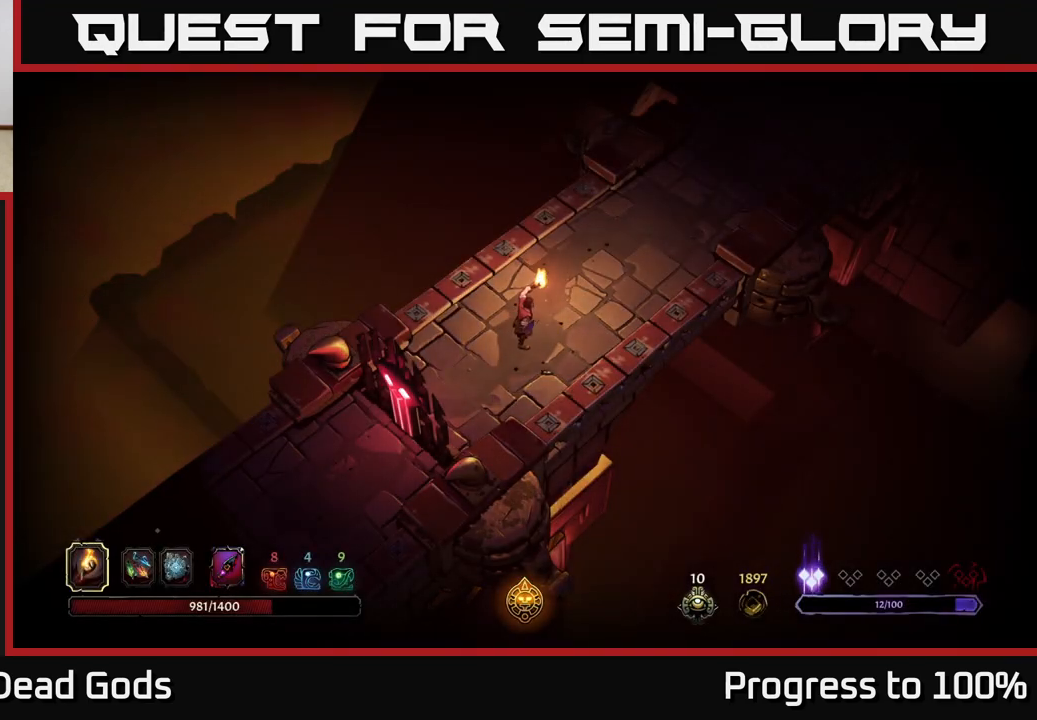
{"buttons": [], "left_stick": "up-right", "right_stick": "center", "events": []}
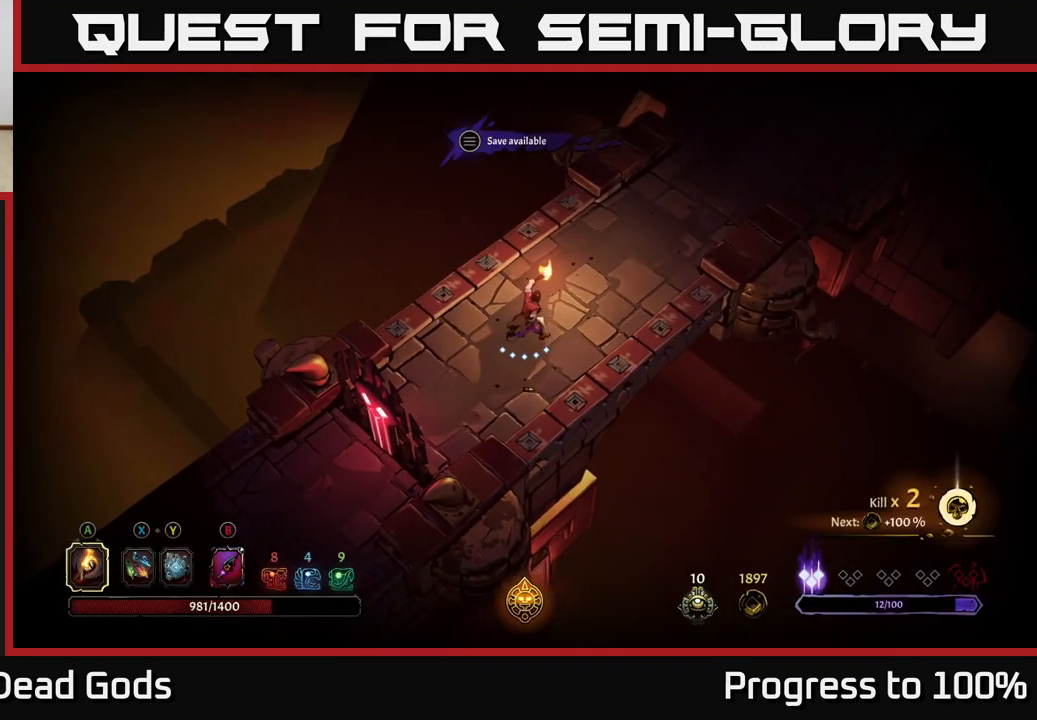
{"buttons": [], "left_stick": "up-right", "right_stick": "center", "events": []}
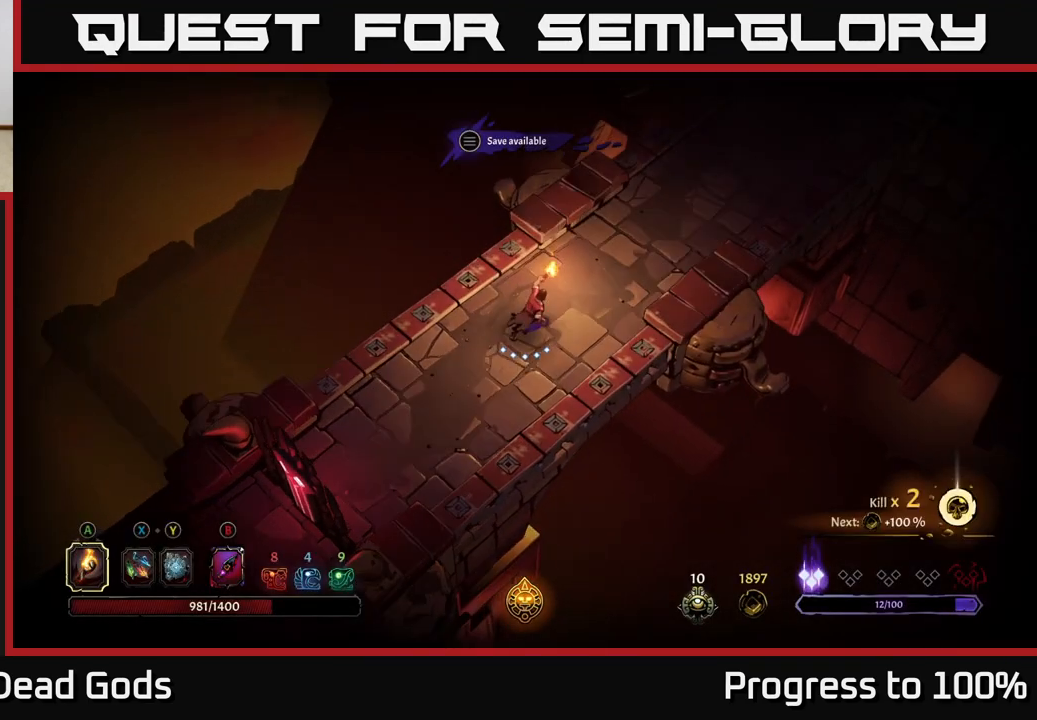
{"buttons": [], "left_stick": "up-right", "right_stick": "center", "events": []}
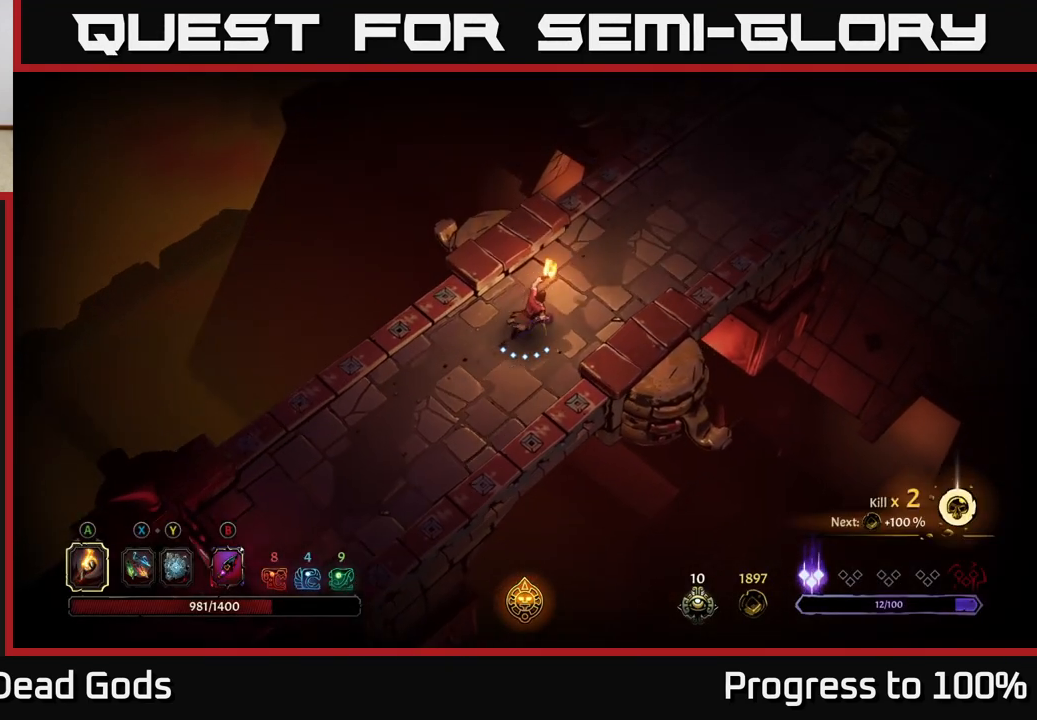
{"buttons": [], "left_stick": "up-right", "right_stick": "center", "events": []}
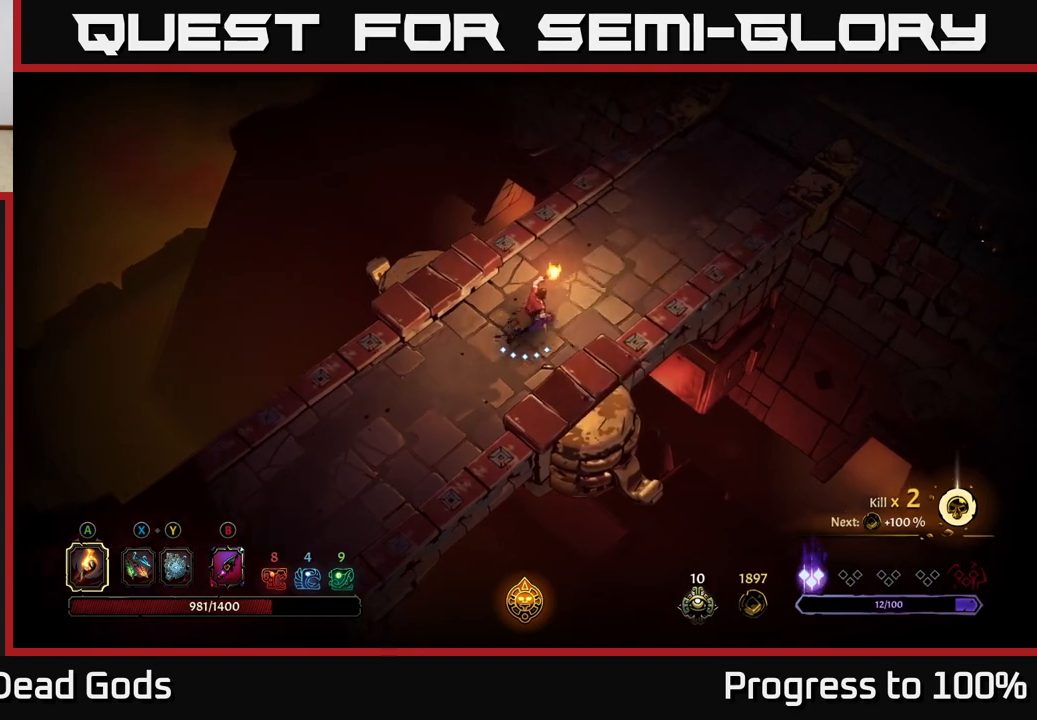
{"buttons": [], "left_stick": "up-right", "right_stick": "center", "events": []}
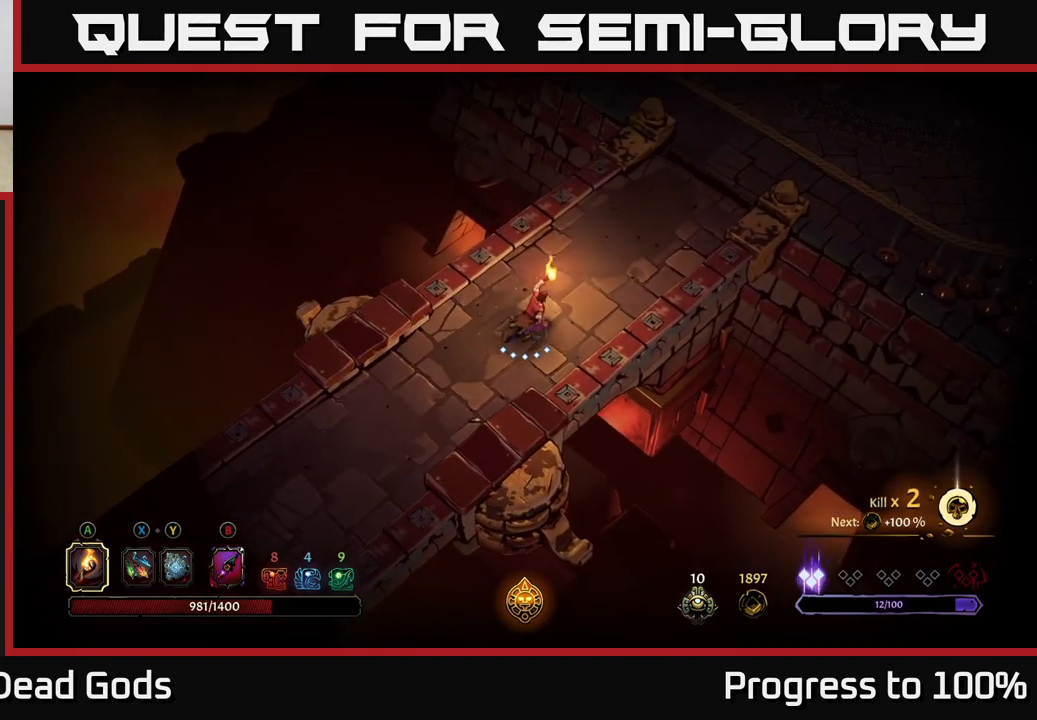
{"buttons": [], "left_stick": "up-right", "right_stick": "center", "events": []}
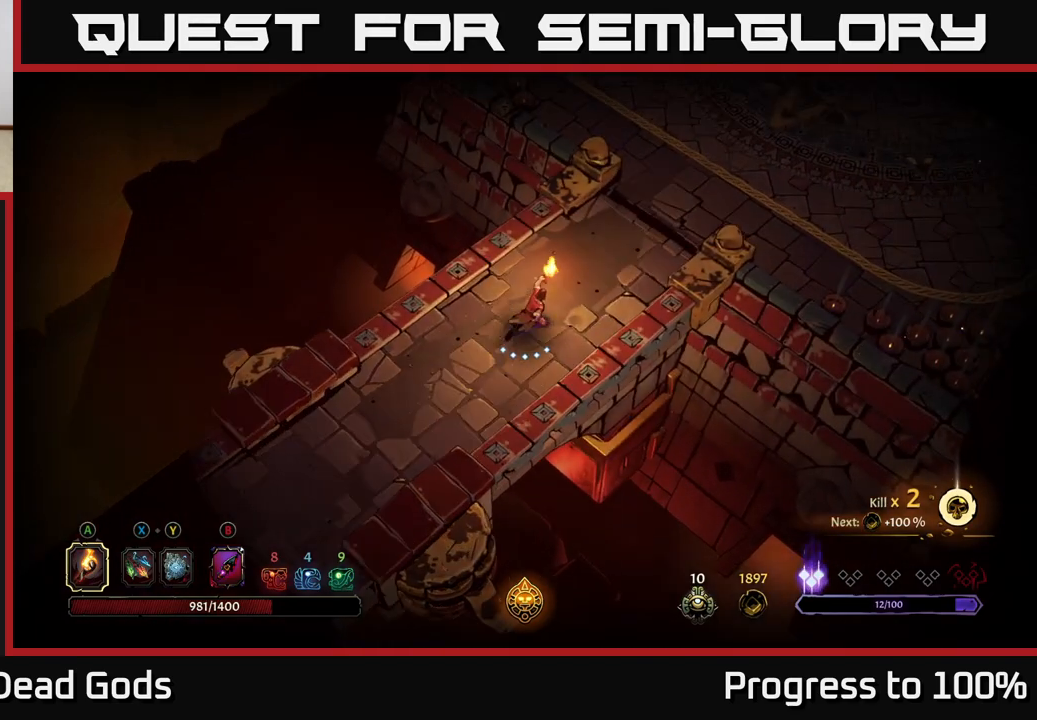
{"buttons": [], "left_stick": "up-right", "right_stick": "center", "events": []}
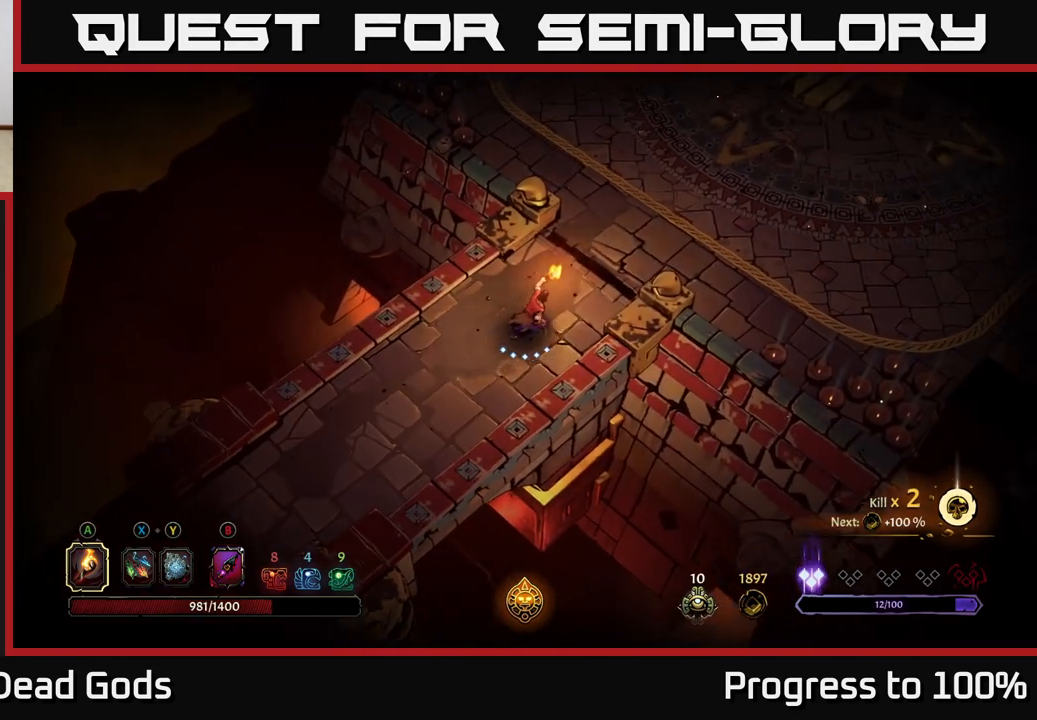
{"buttons": [], "left_stick": "up-right", "right_stick": "center", "events": []}
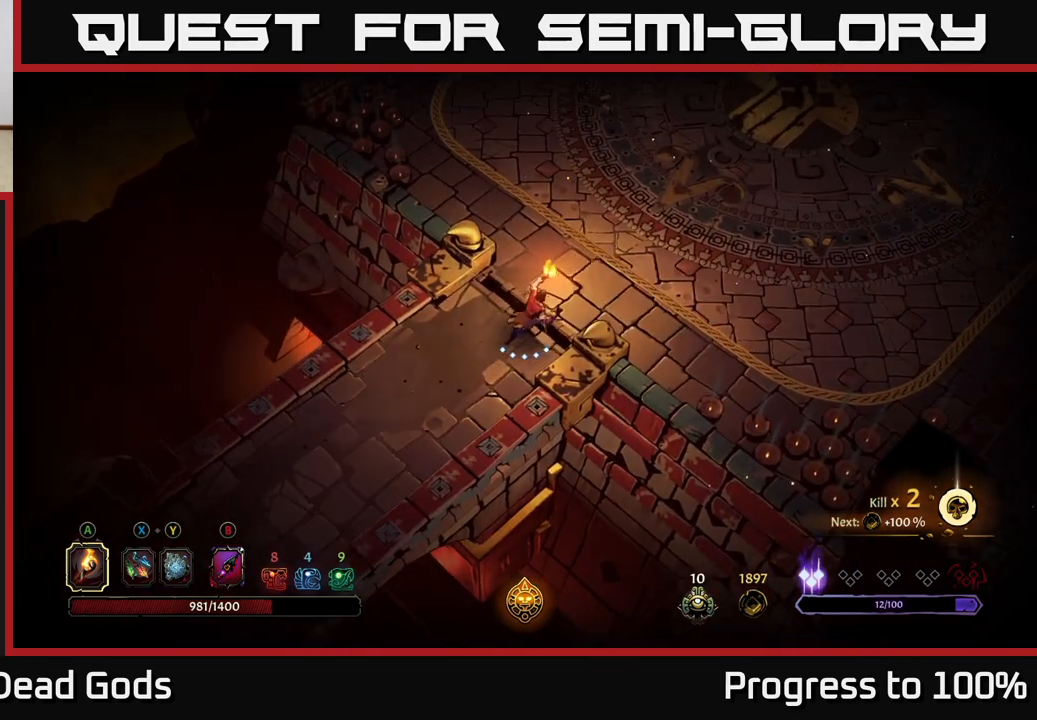
{"buttons": [], "left_stick": "up-right", "right_stick": "center", "events": []}
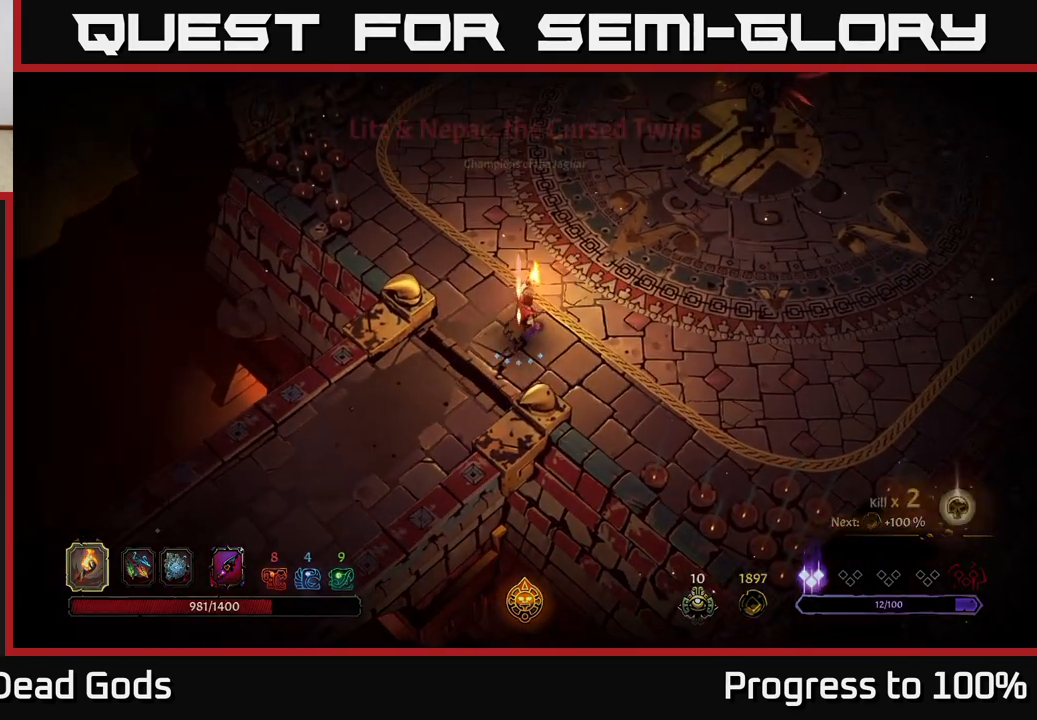
{"buttons": [], "left_stick": "center", "right_stick": "center", "events": [[467, "left_stick", "center"]]}
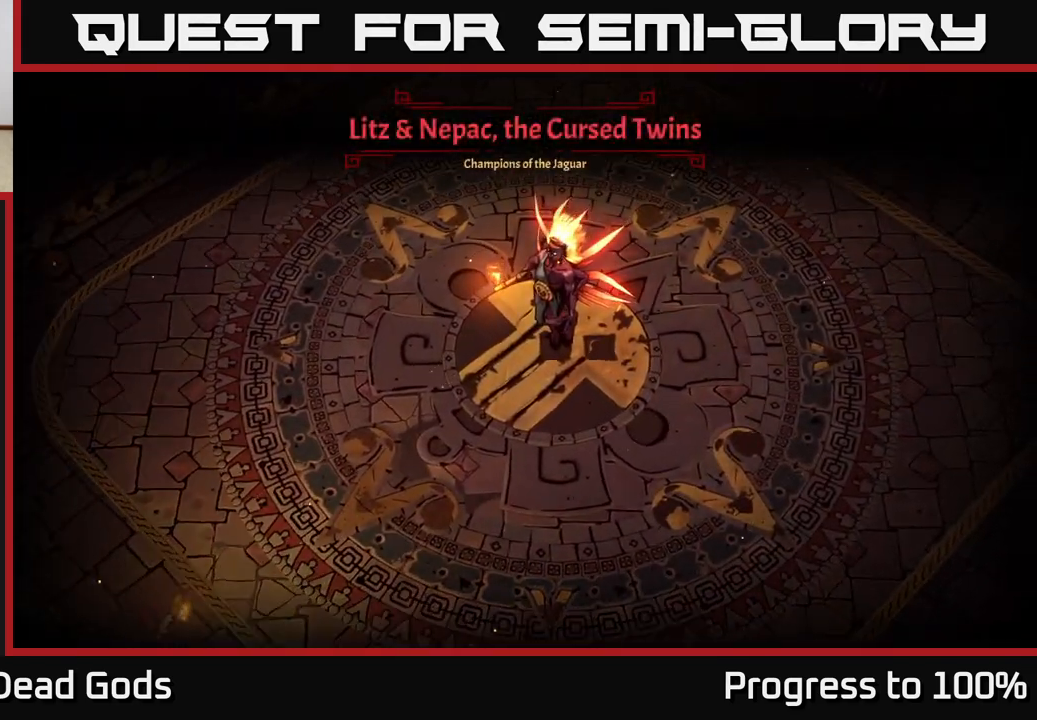
{"buttons": [], "left_stick": "up-right", "right_stick": "center", "events": [[267, "left_stick", "up-right"]]}
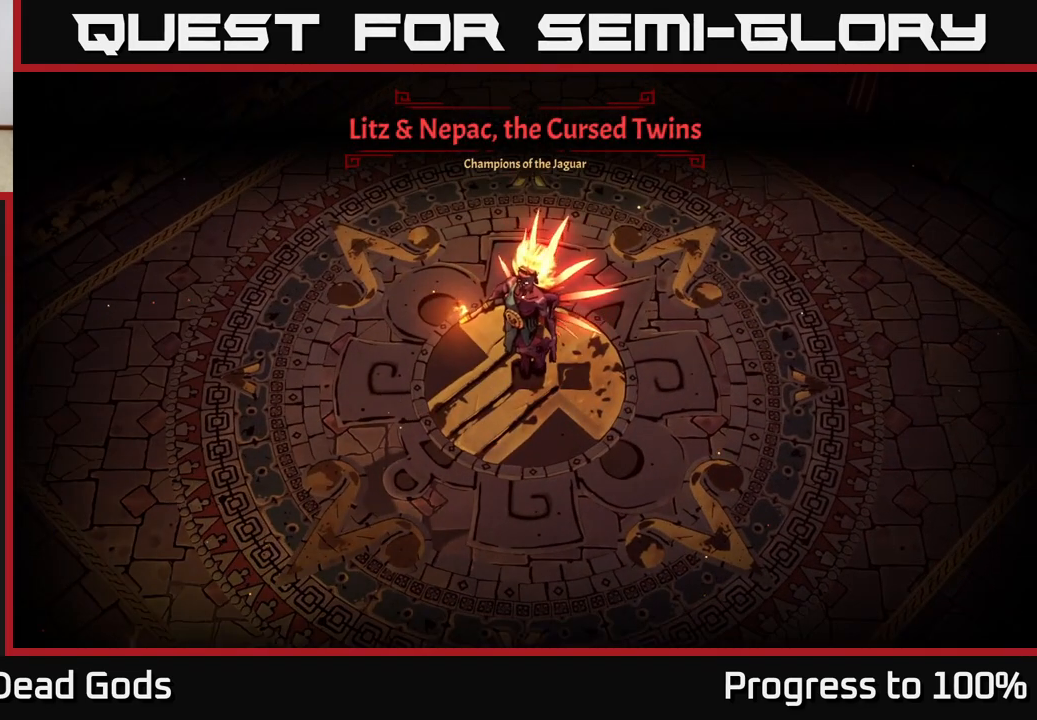
{"buttons": [], "left_stick": "up-right", "right_stick": "center", "events": []}
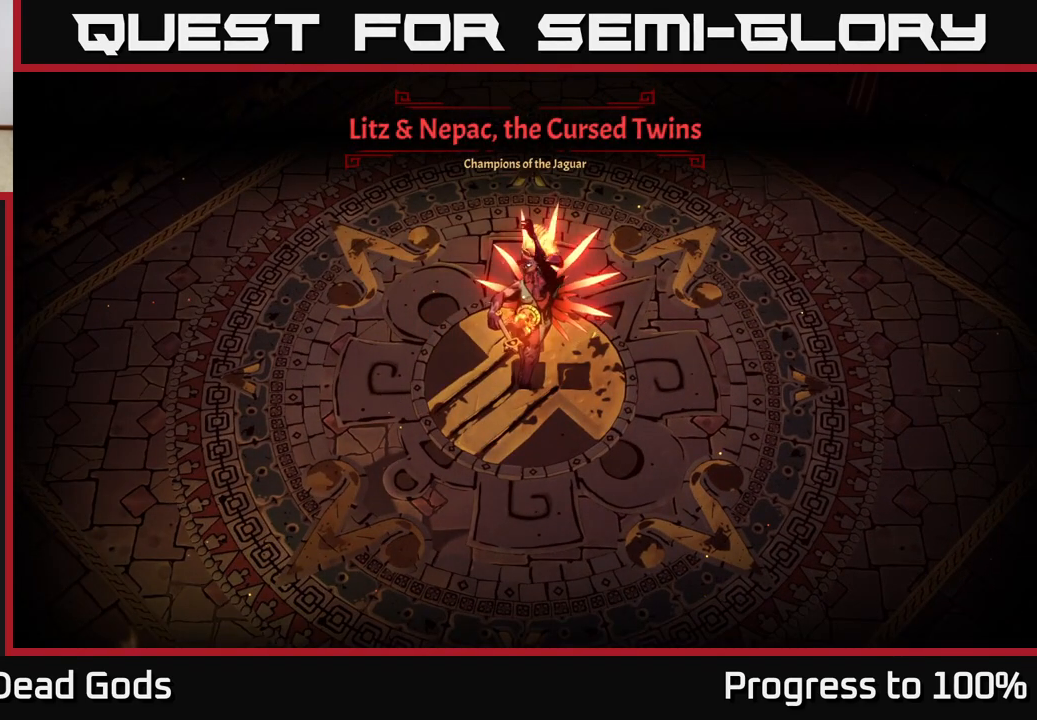
{"buttons": [], "left_stick": "up-right", "right_stick": "center", "events": []}
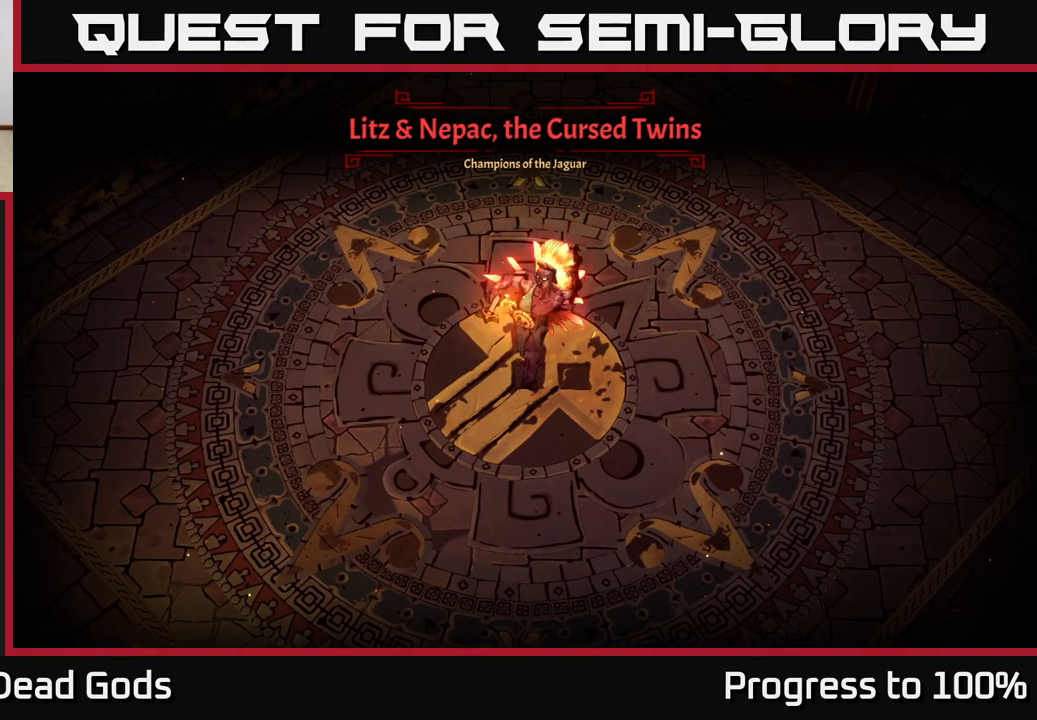
{"buttons": [], "left_stick": "up-right", "right_stick": "center", "events": []}
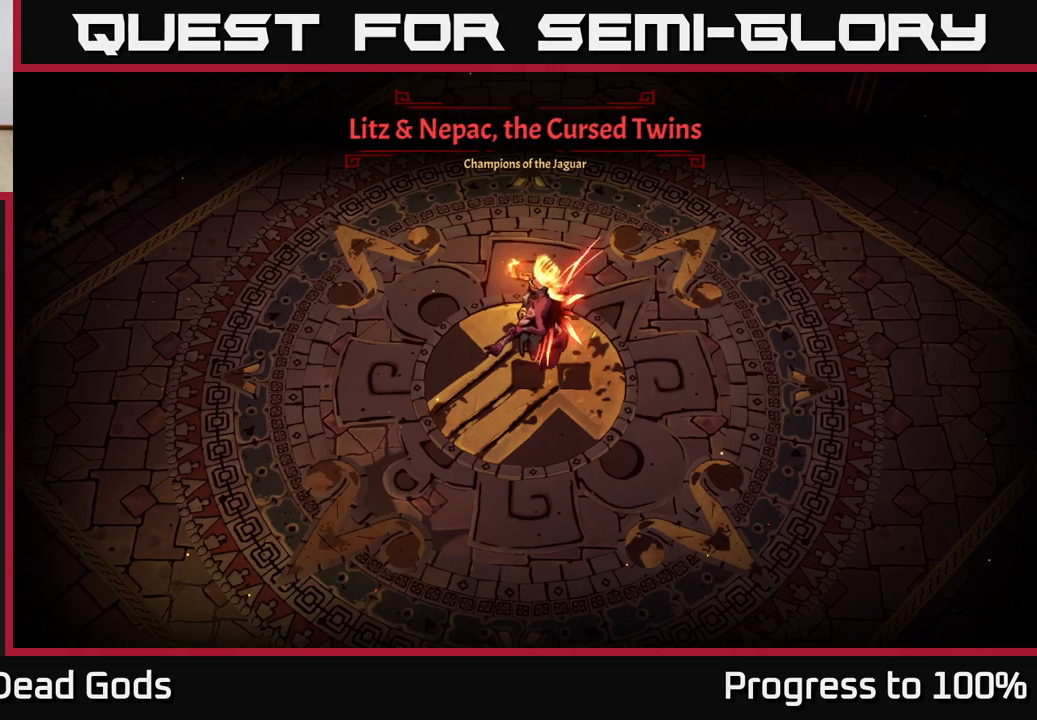
{"buttons": [], "left_stick": "up-right", "right_stick": "center", "events": []}
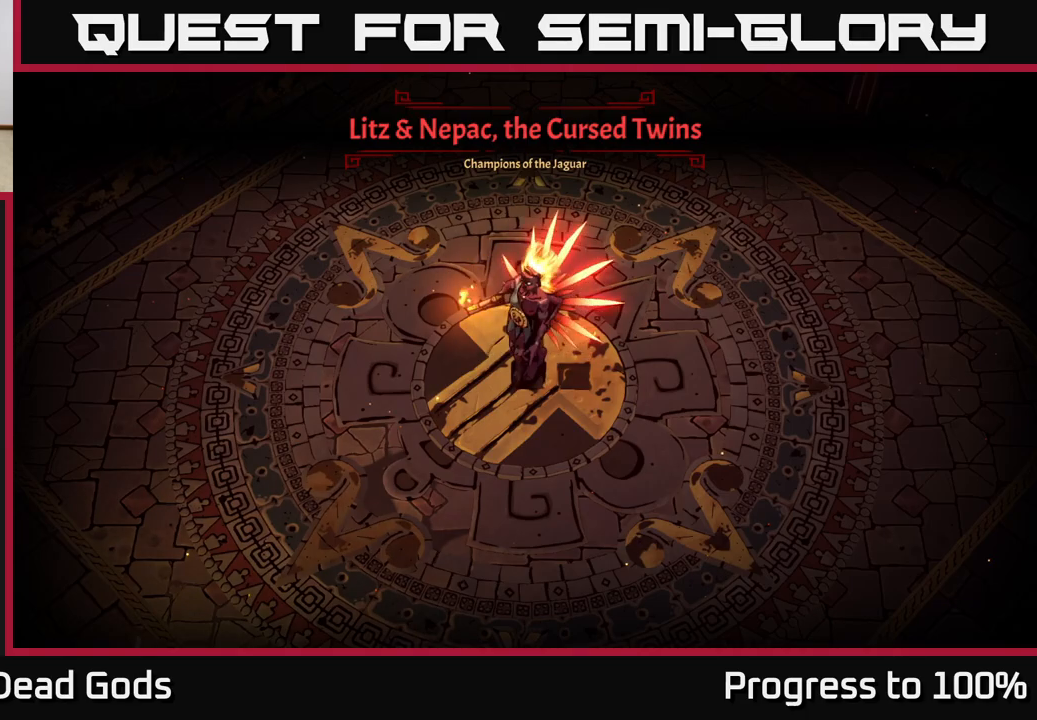
{"buttons": ["X"], "left_stick": "up-right", "right_stick": "center", "events": [[467, "X", "down"]]}
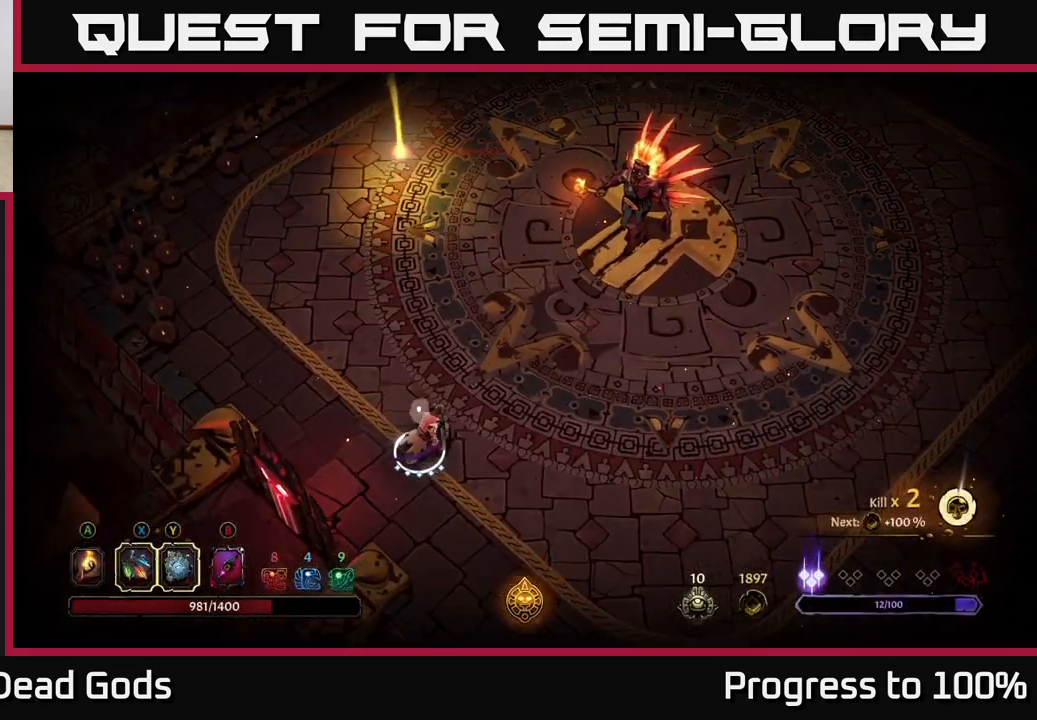
{"buttons": ["X"], "left_stick": "up-right", "right_stick": "center", "events": [[33, "X", "up"], [133, "X", "down"], [200, "X", "up"], [450, "X", "down"]]}
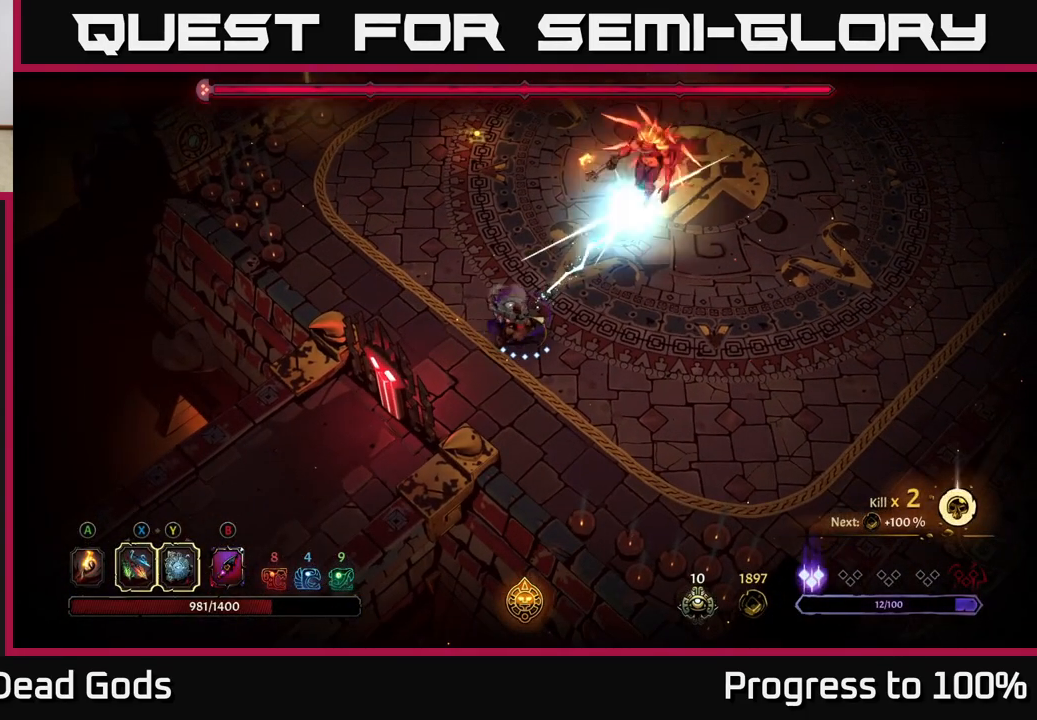
{"buttons": [], "left_stick": "up-right", "right_stick": "center", "events": [[33, "X", "up"], [150, "X", "down"], [250, "X", "up"], [333, "X", "down"], [417, "X", "up"]]}
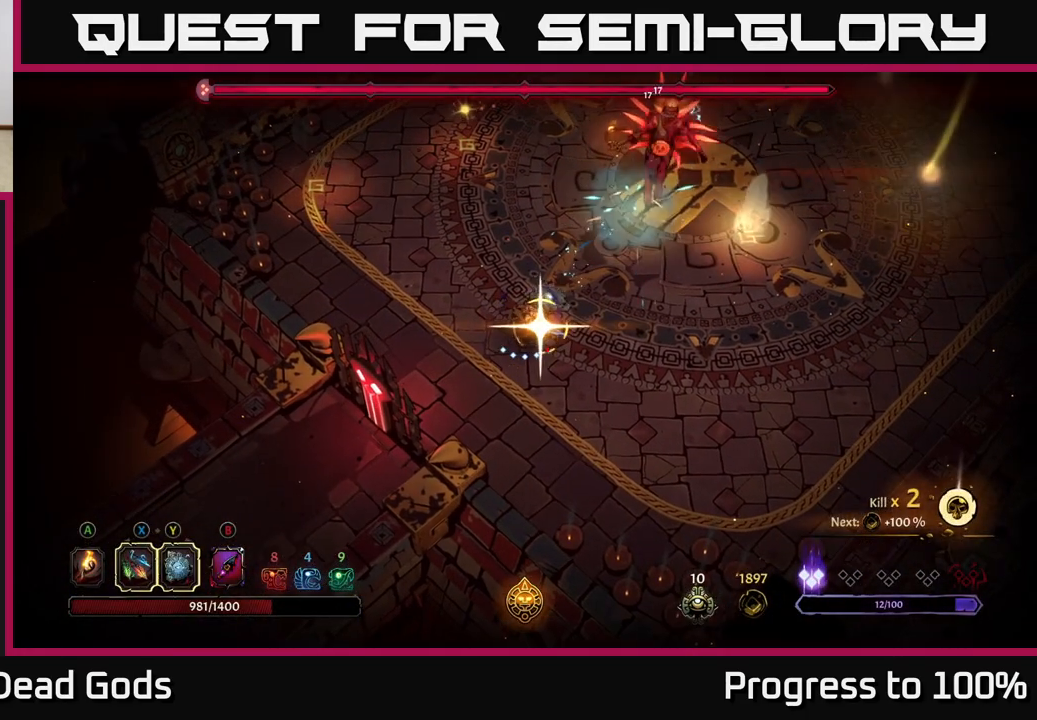
{"buttons": [], "left_stick": "center", "right_stick": "center", "events": [[17, "X", "down"], [117, "X", "up"], [450, "left_stick", "center"]]}
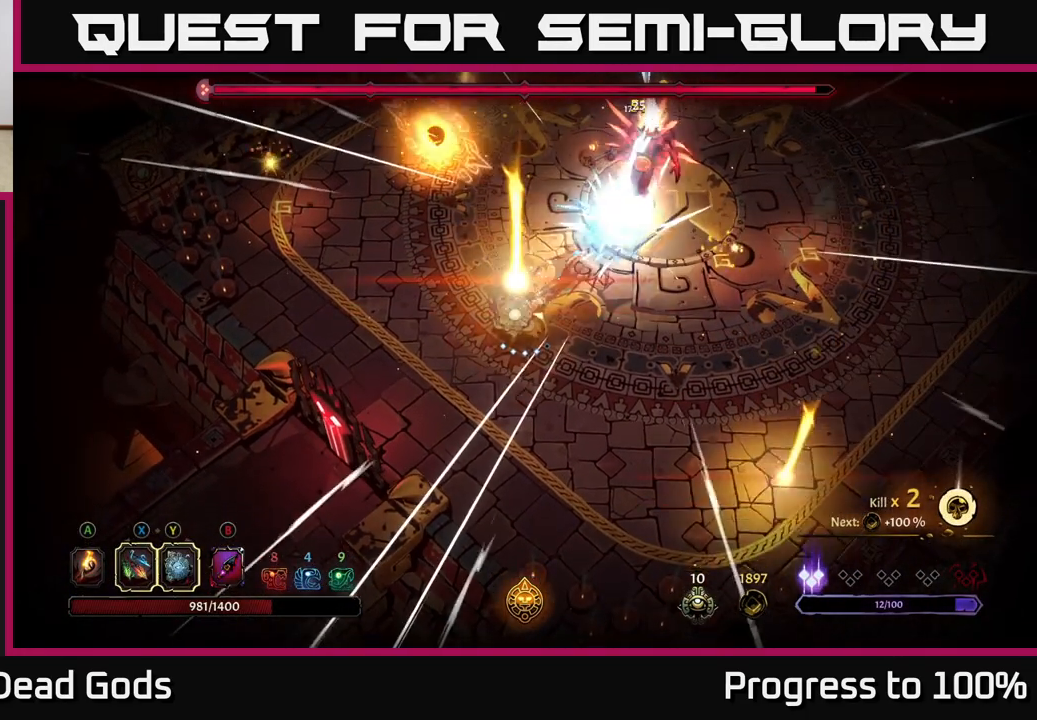
{"buttons": [], "left_stick": "up-right", "right_stick": "center", "events": [[117, "left_stick", "up-right"]]}
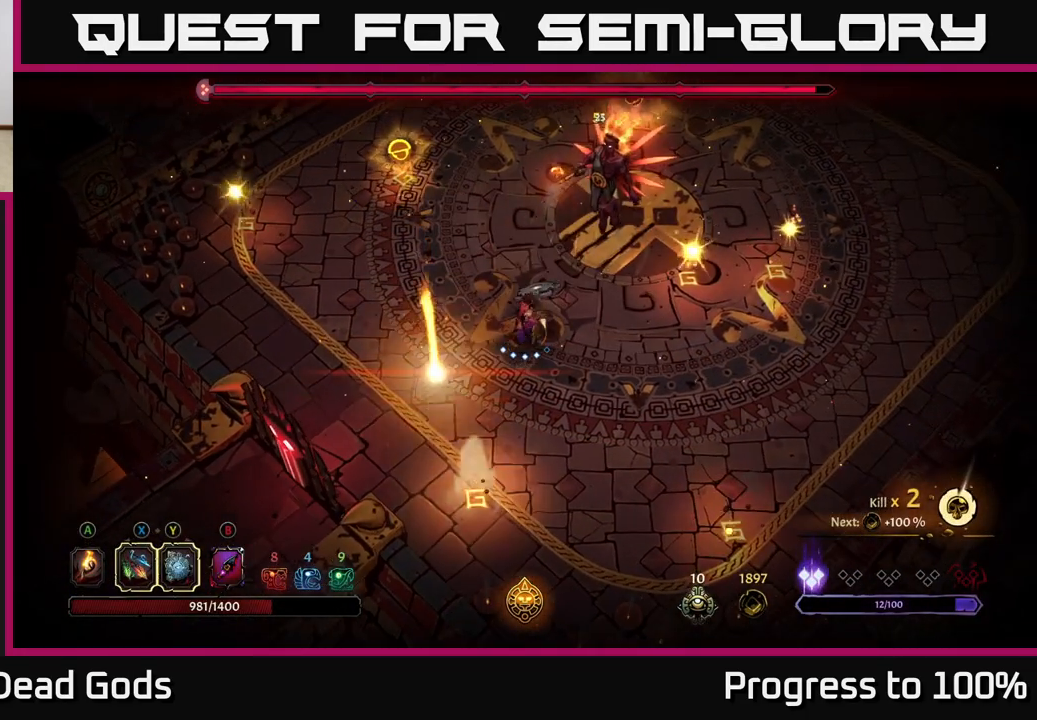
{"buttons": [], "left_stick": "up-right", "right_stick": "center", "events": [[17, "X", "down"], [100, "X", "up"], [333, "X", "down"], [433, "X", "up"]]}
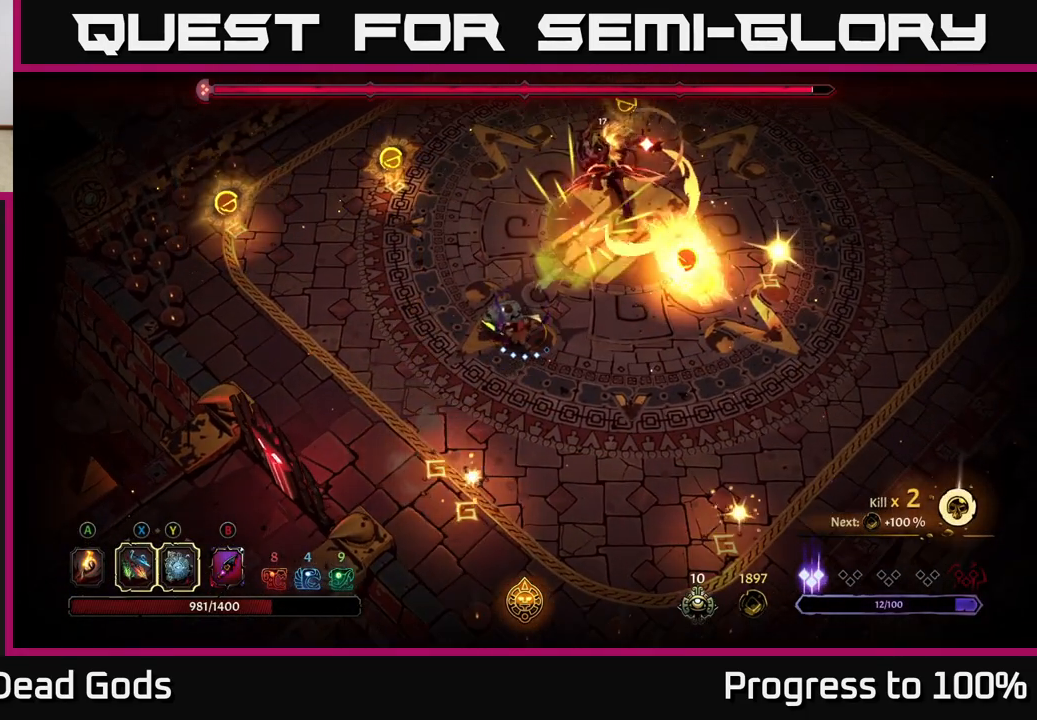
{"buttons": [], "left_stick": "down-right", "right_stick": "center", "events": [[83, "left_stick", "center"], [233, "left_stick", "down-right"], [250, "R2", "down"], [417, "R2", "up"]]}
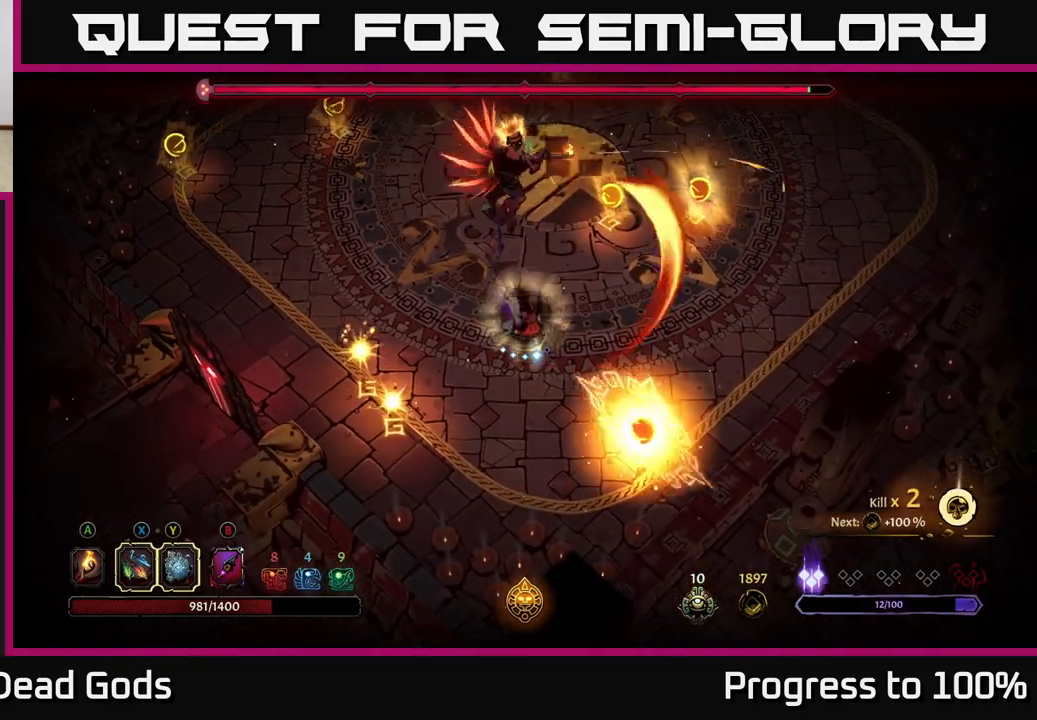
{"buttons": [], "left_stick": "up-left", "right_stick": "center", "events": [[100, "left_stick", "center"], [167, "left_stick", "up-left"]]}
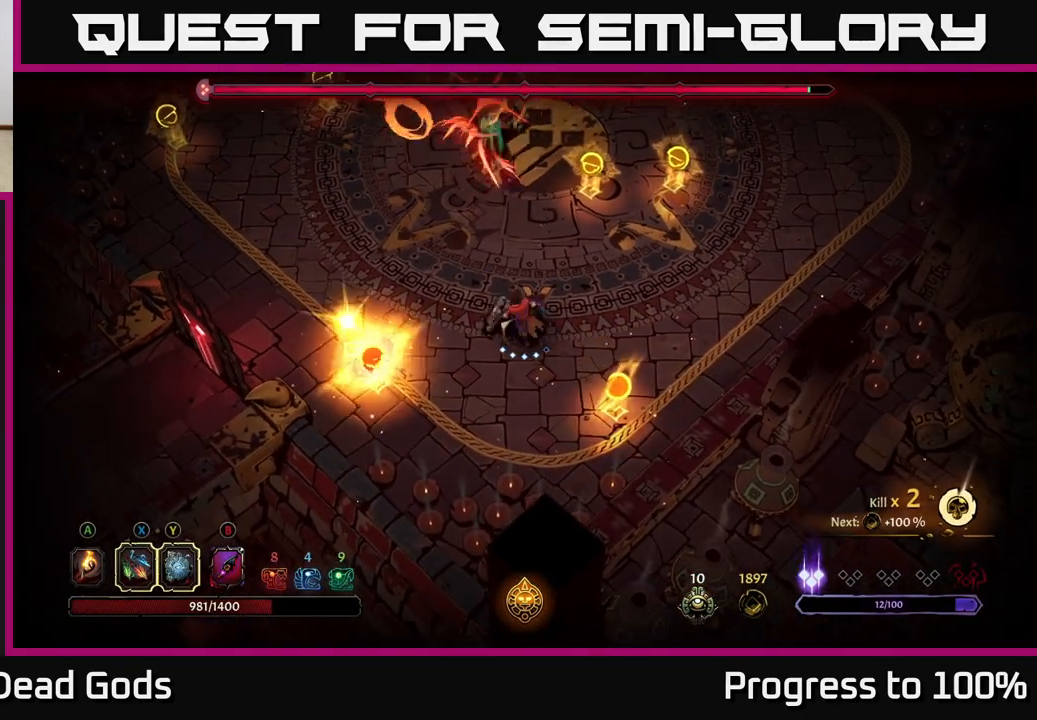
{"buttons": [], "left_stick": "center", "right_stick": "center", "events": [[150, "left_stick", "up"], [250, "L2", "down"], [383, "L2", "up"], [433, "left_stick", "center"]]}
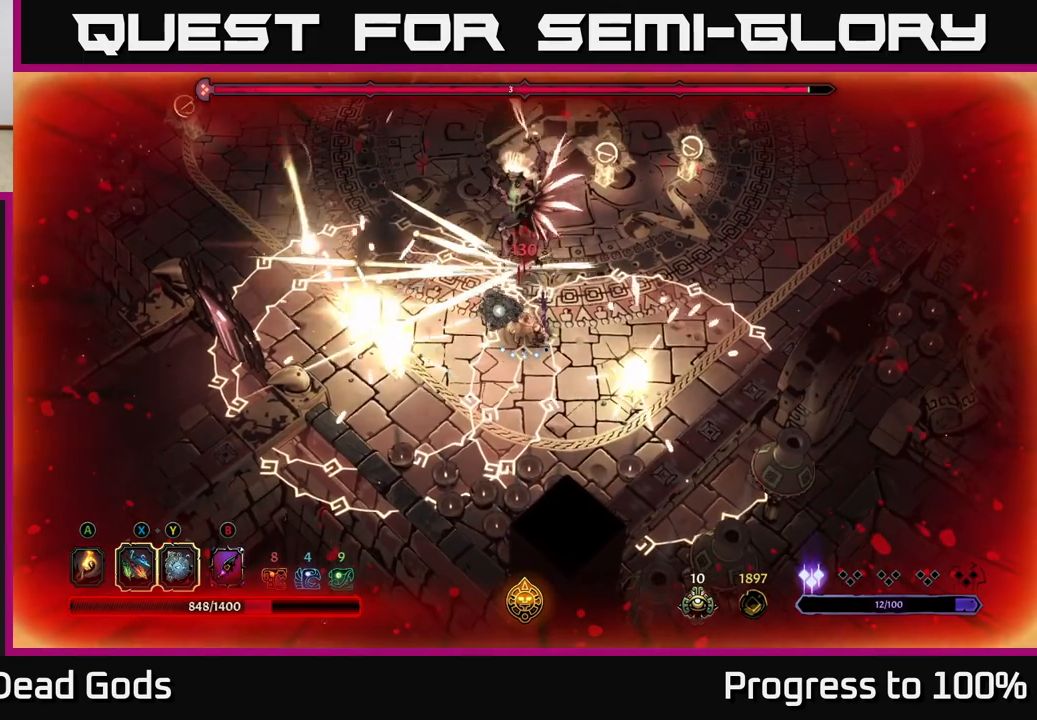
{"buttons": [], "left_stick": "up", "right_stick": "center", "events": [[67, "left_stick", "up"], [350, "left_stick", "up-left"], [450, "left_stick", "up"]]}
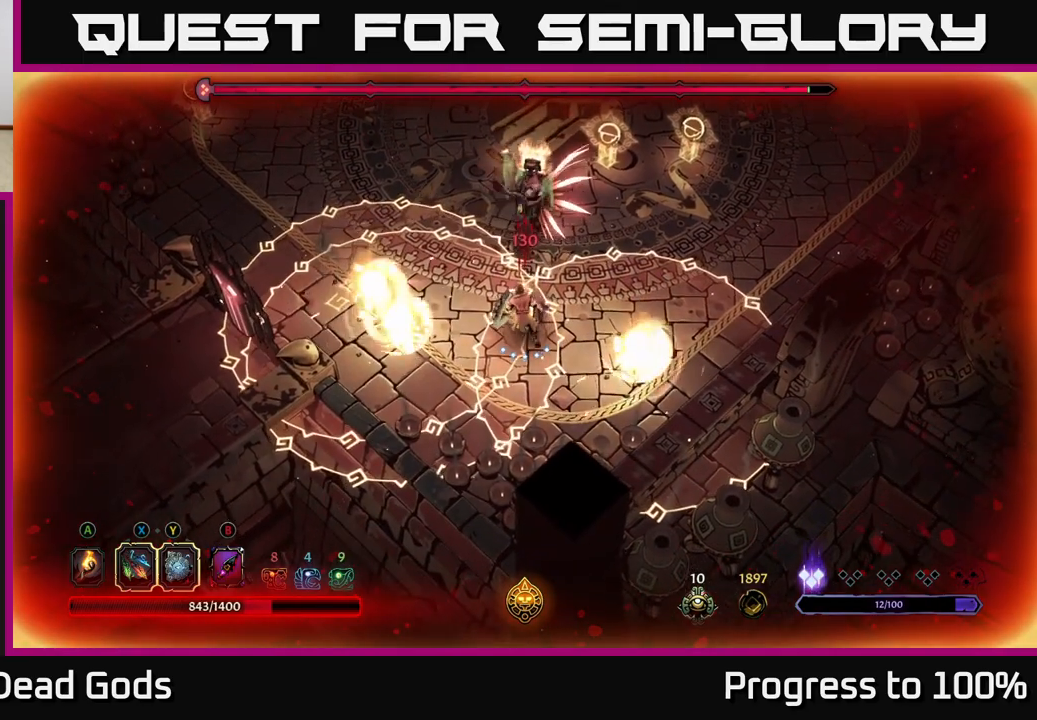
{"buttons": ["R2"], "left_stick": "up-right", "right_stick": "center", "events": [[117, "R2", "down"], [233, "left_stick", "up-right"], [250, "R2", "up"], [300, "R2", "down"], [383, "R2", "up"], [450, "R2", "down"]]}
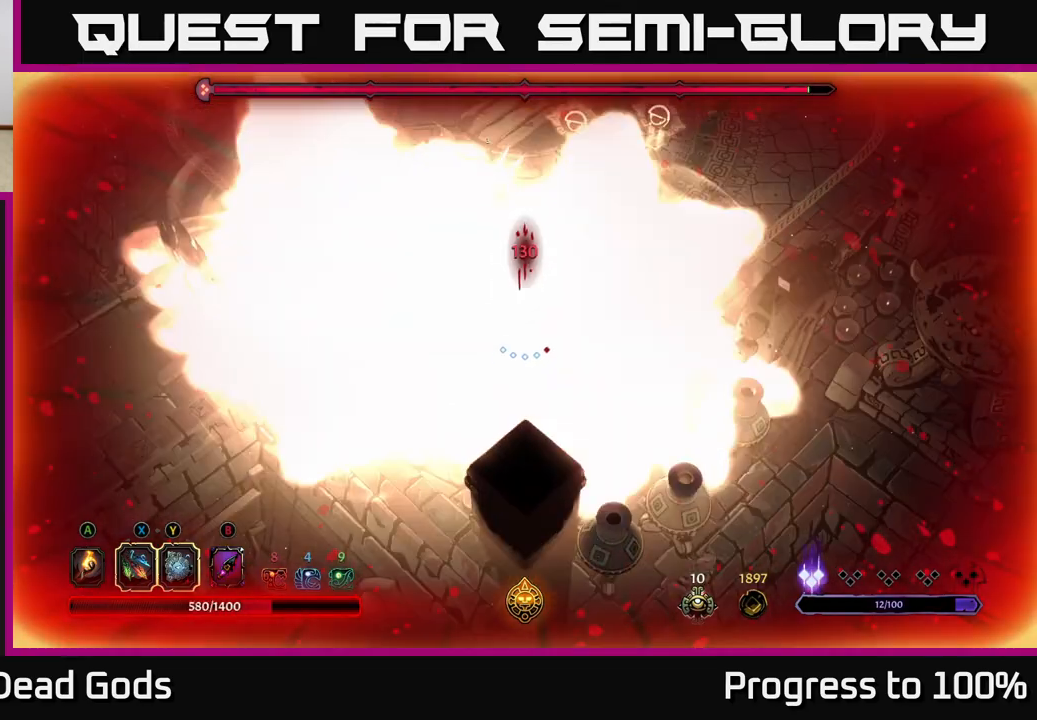
{"buttons": [], "left_stick": "up-right", "right_stick": "center", "events": [[33, "R2", "up"], [117, "R2", "down"], [200, "R2", "up"]]}